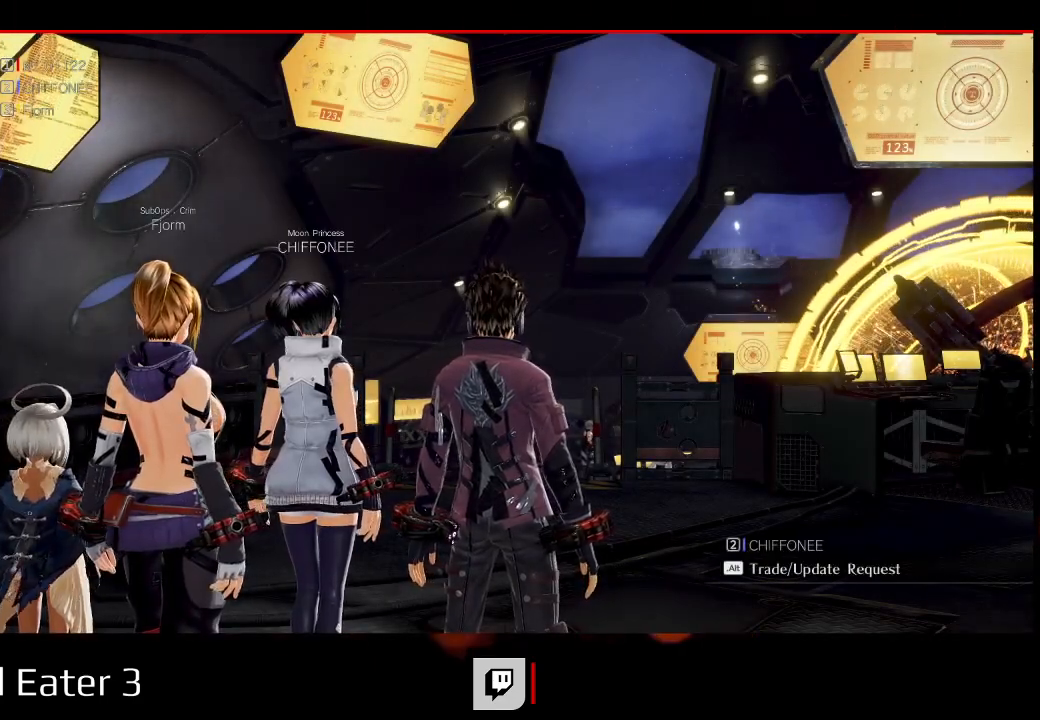
Gameplay with a controller (Xbox layout); each line is a JSON object with the inputs held at the frame after it (dt_ms = milliseconds from this image to that frame). "events" lists button and stick changes between this image and that frame as [ms after this image, input, new state], when the widget could be followed in between.
{"dt_ms": 500, "buttons": [], "left_stick": "center", "right_stick": "center", "events": [[33, "DPAD_RIGHT", "down"], [233, "DPAD_RIGHT", "up"], [233, "left_stick", "center"]]}
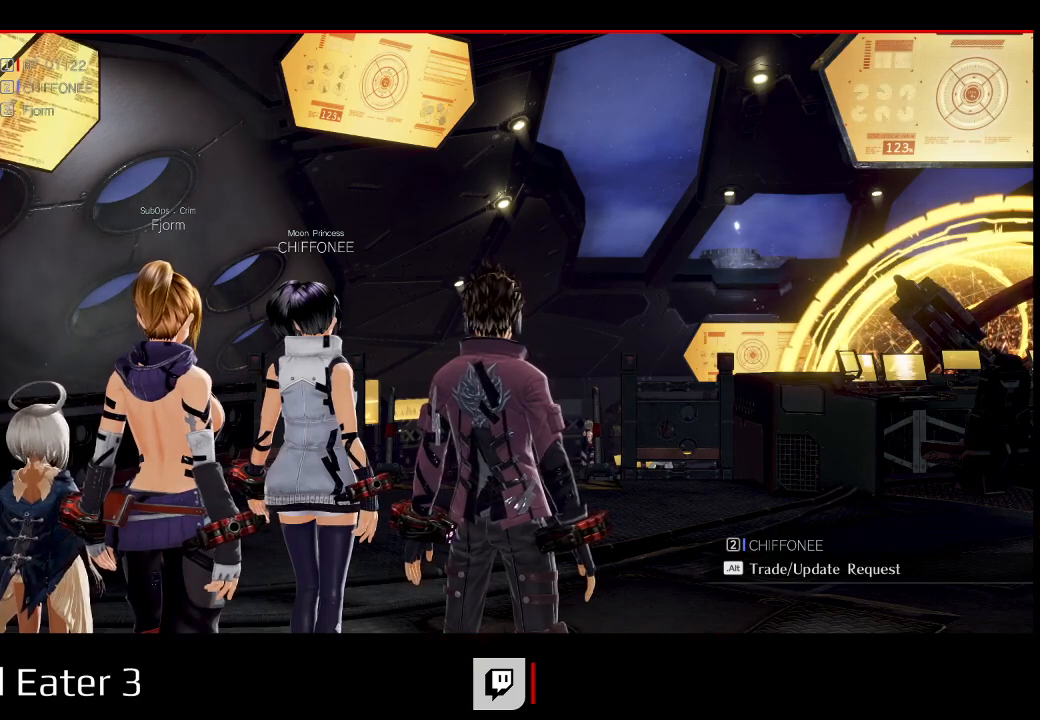
{"dt_ms": 500, "buttons": [], "left_stick": "center", "right_stick": "center", "events": []}
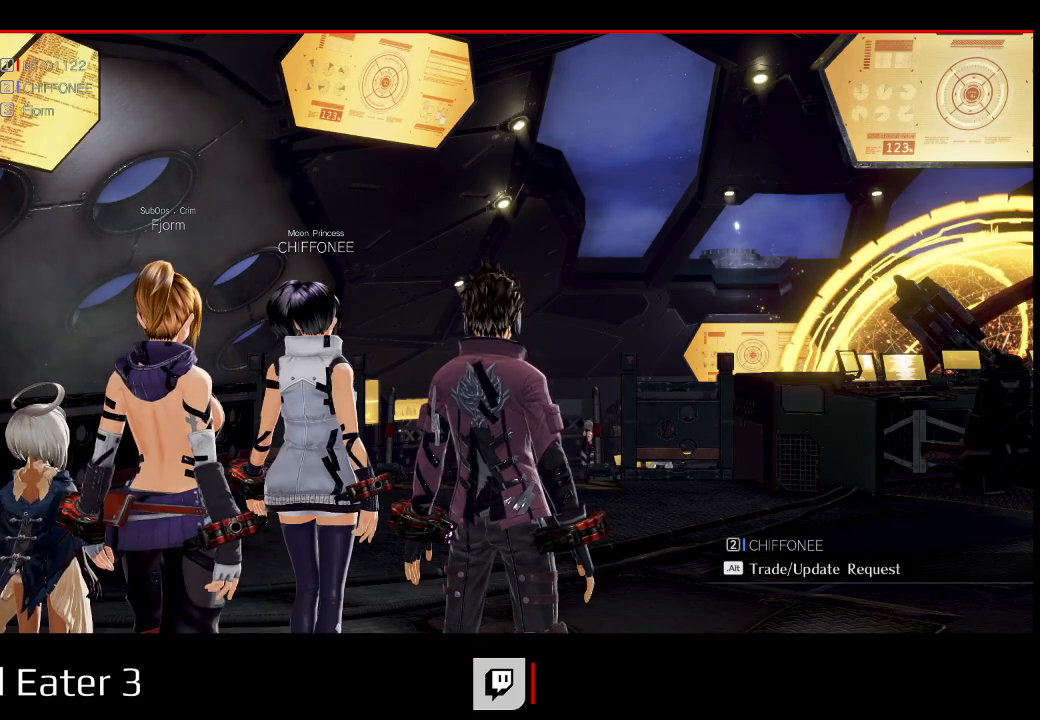
{"dt_ms": 500, "buttons": ["X"], "left_stick": "center", "right_stick": "left", "events": [[500, "X", "down"], [500, "right_stick", "left"]]}
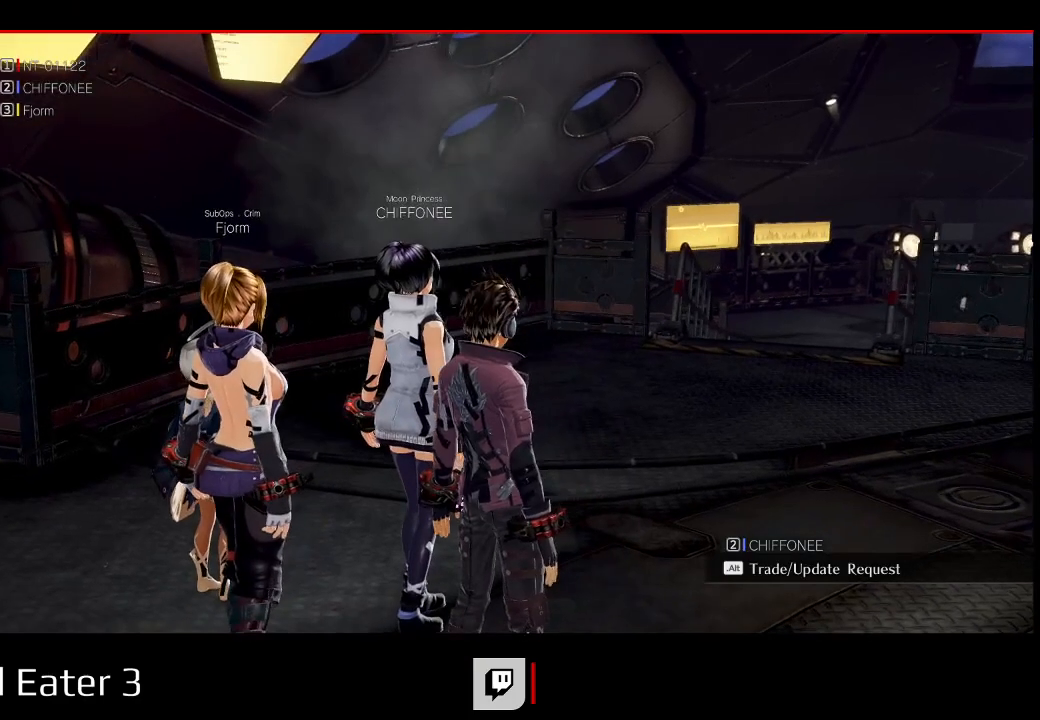
{"dt_ms": 500, "buttons": [], "left_stick": "center", "right_stick": "center"}
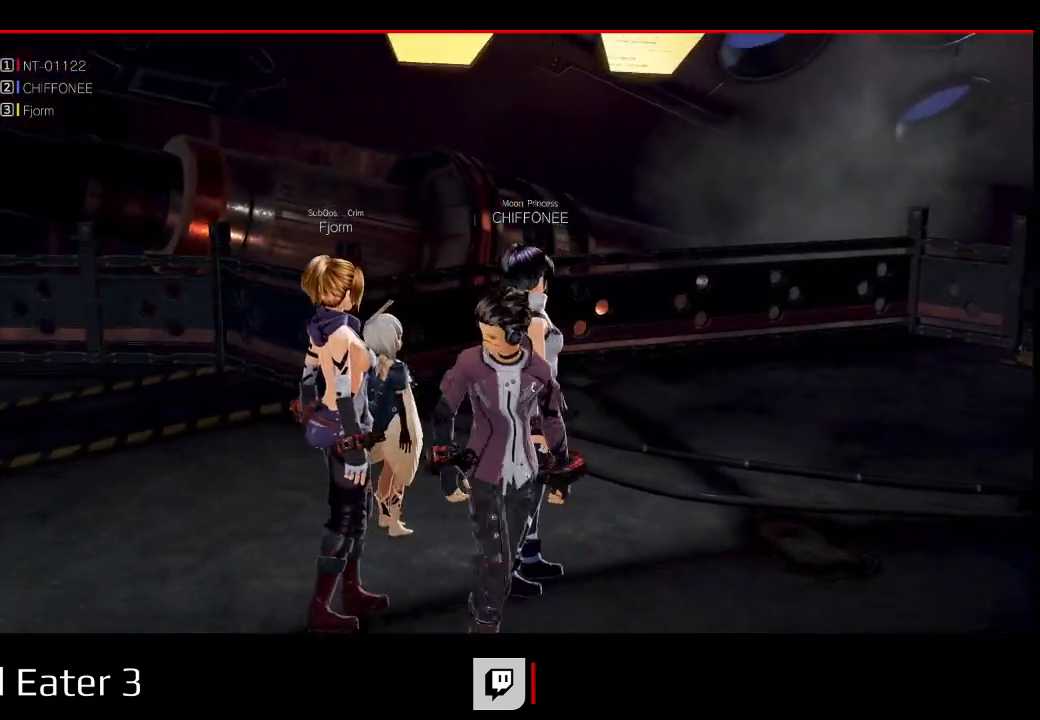
{"dt_ms": 500, "buttons": ["DPAD_RIGHT"], "left_stick": "right", "right_stick": "center", "events": [[67, "DPAD_RIGHT", "down"], [67, "left_stick", "right"], [150, "right_stick", "left"], [167, "X", "down"], [333, "X", "up"], [333, "right_stick", "center"]]}
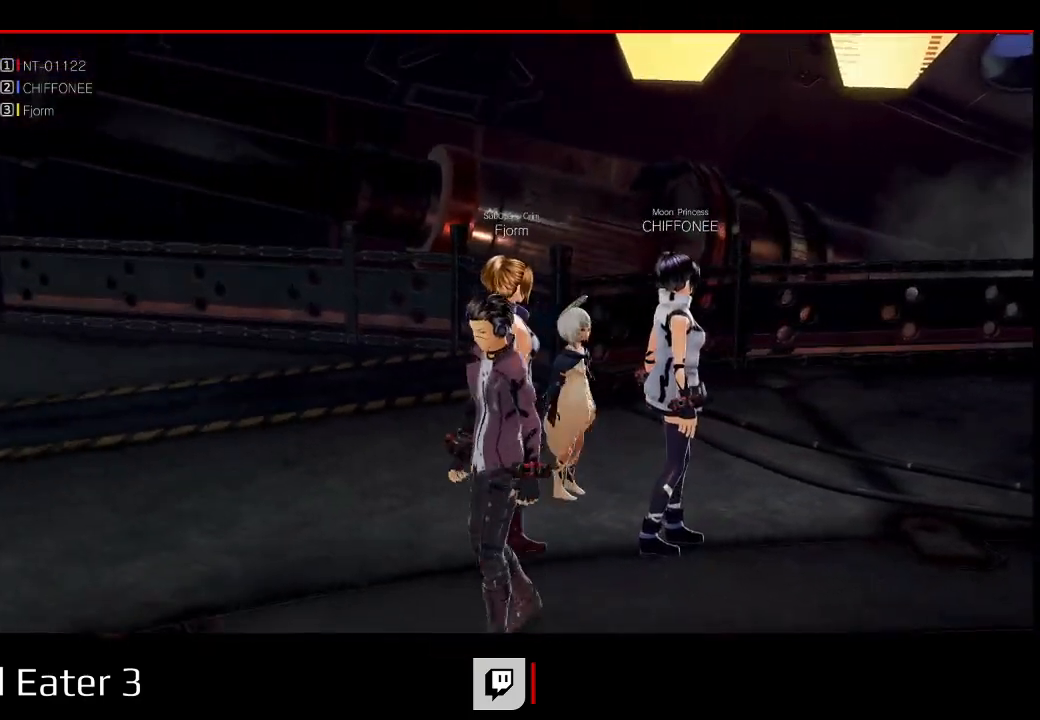
{"dt_ms": 500, "buttons": ["DPAD_RIGHT"], "left_stick": "right", "right_stick": "center", "events": []}
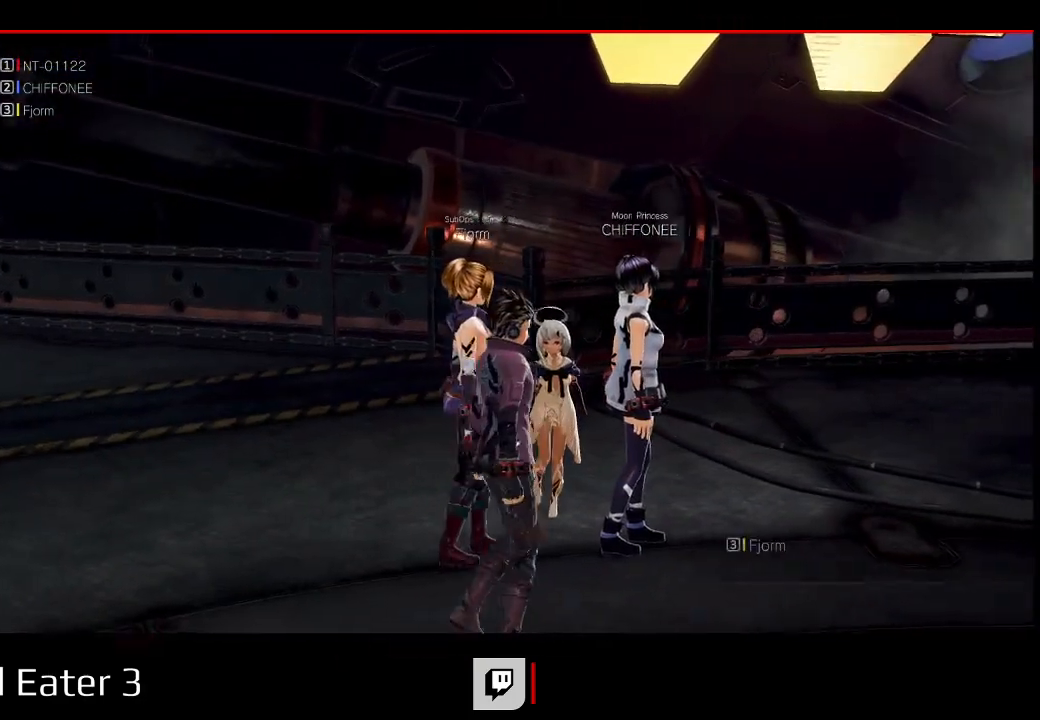
{"dt_ms": 500, "buttons": ["X"], "left_stick": "center", "right_stick": "left", "events": [[183, "left_stick", "up-right"], [250, "DPAD_UP", "down"], [300, "right_stick", "left"], [350, "DPAD_RIGHT", "up"], [350, "DPAD_UP", "up"], [350, "X", "down"], [350, "left_stick", "center"]]}
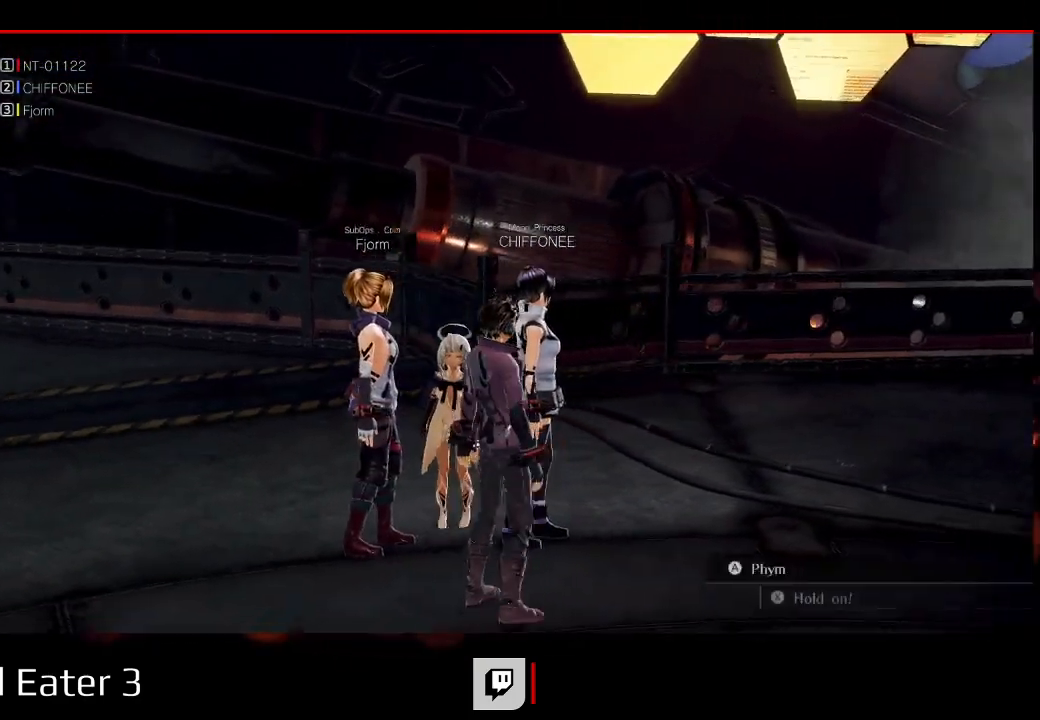
{"dt_ms": 500, "buttons": [], "left_stick": "center", "right_stick": "center", "events": [[183, "X", "up"], [183, "right_stick", "center"]]}
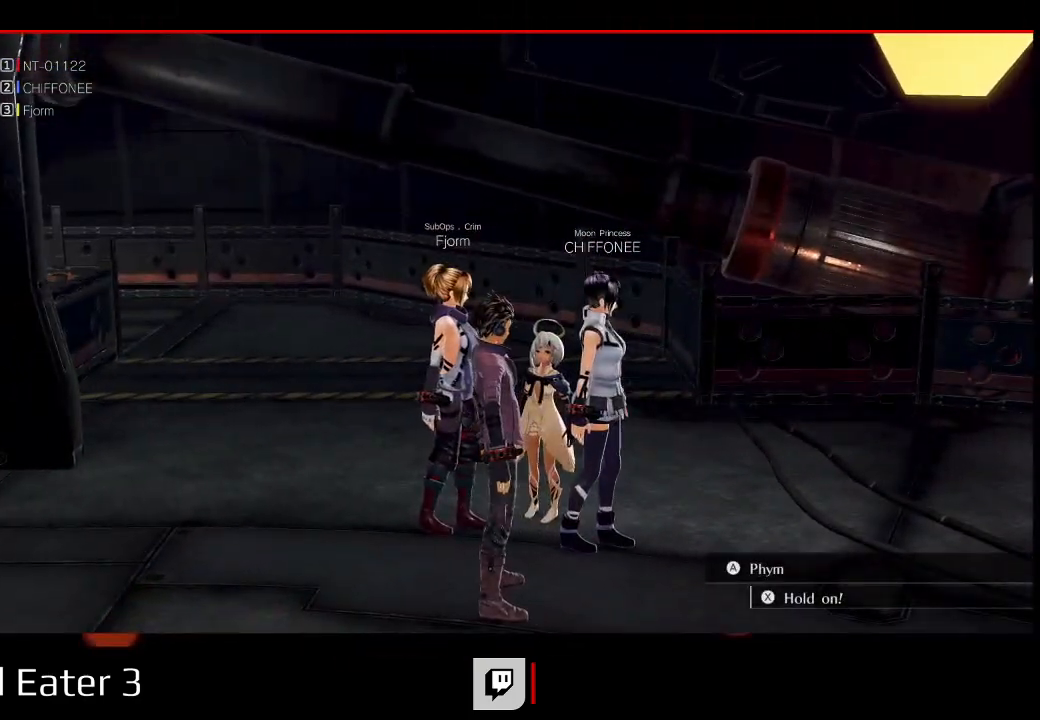
{"dt_ms": 500, "buttons": [], "left_stick": "center", "right_stick": "center", "events": []}
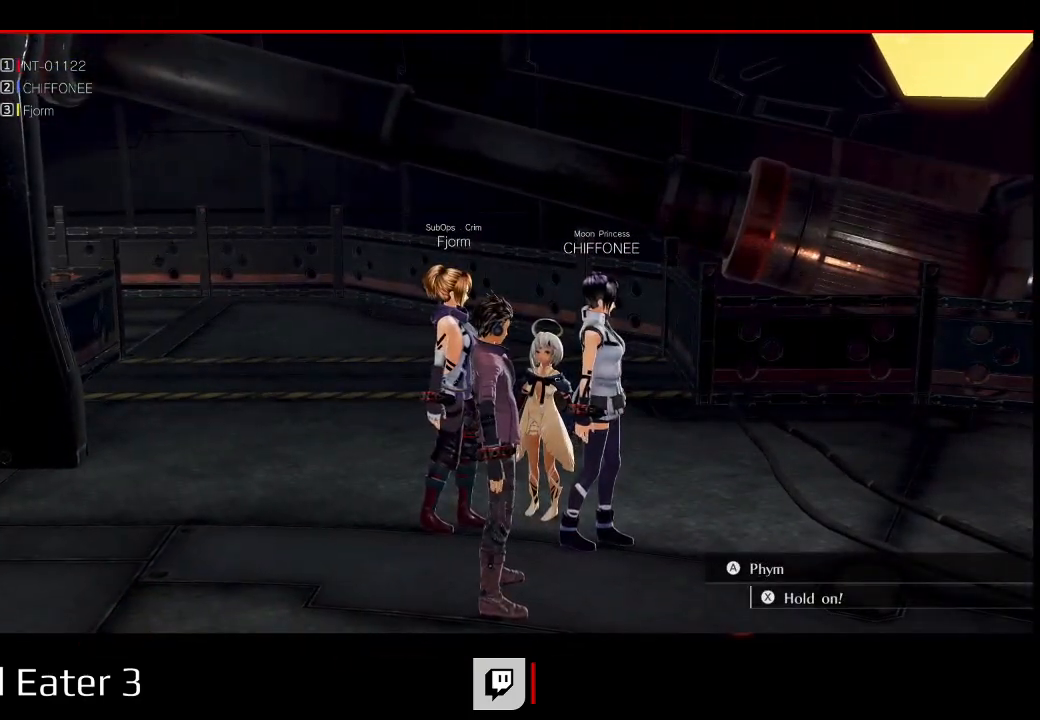
{"dt_ms": 500, "buttons": [], "left_stick": "center", "right_stick": "center"}
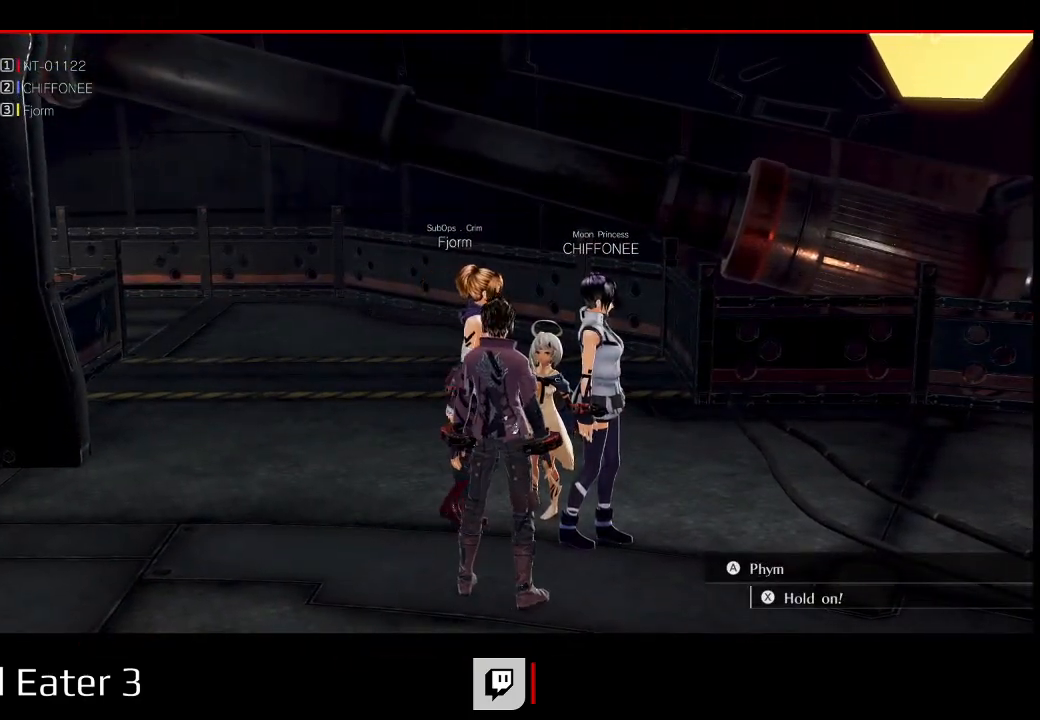
{"dt_ms": 500, "buttons": [], "left_stick": "center", "right_stick": "center", "events": []}
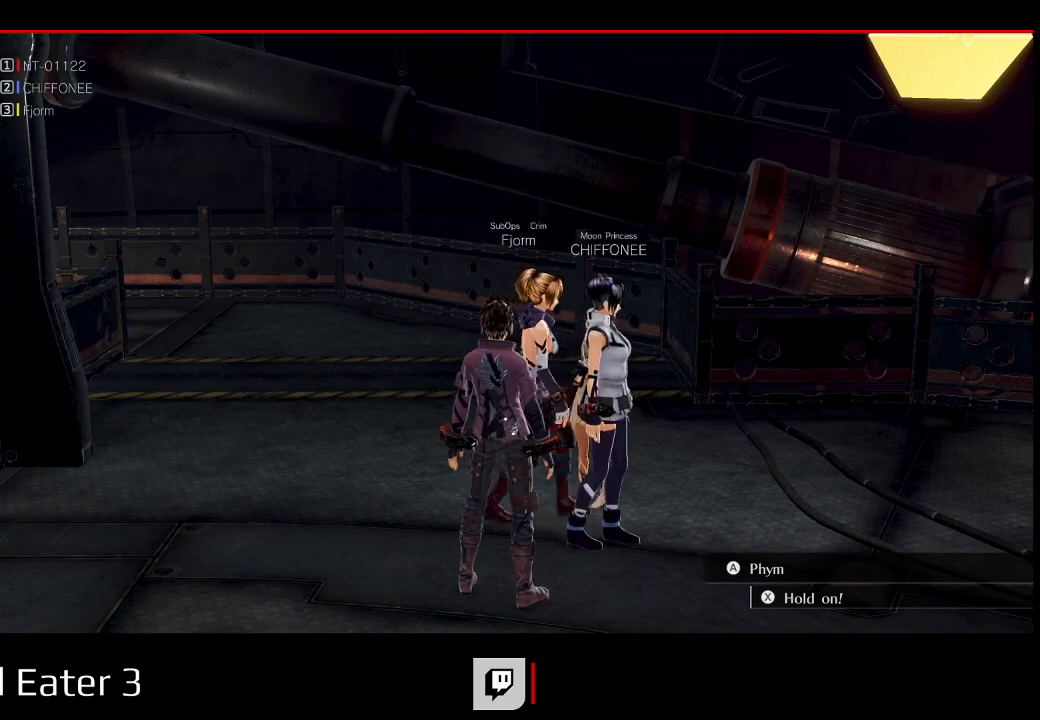
{"dt_ms": 500, "buttons": ["B", "DPAD_RIGHT"], "left_stick": "right", "right_stick": "right", "events": [[333, "DPAD_RIGHT", "down"], [383, "left_stick", "right"], [467, "right_stick", "right"], [500, "B", "down"]]}
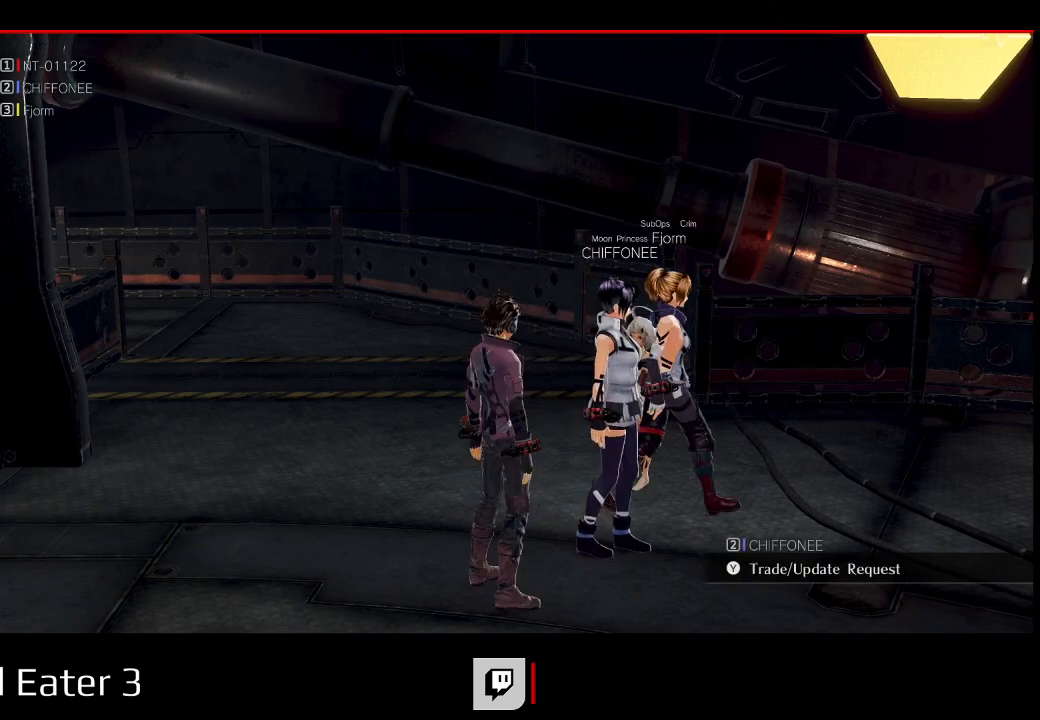
{"dt_ms": 500, "buttons": [], "left_stick": "center", "right_stick": "center", "events": [[200, "B", "up"], [217, "right_stick", "center"], [267, "left_stick", "center"], [283, "DPAD_RIGHT", "up"]]}
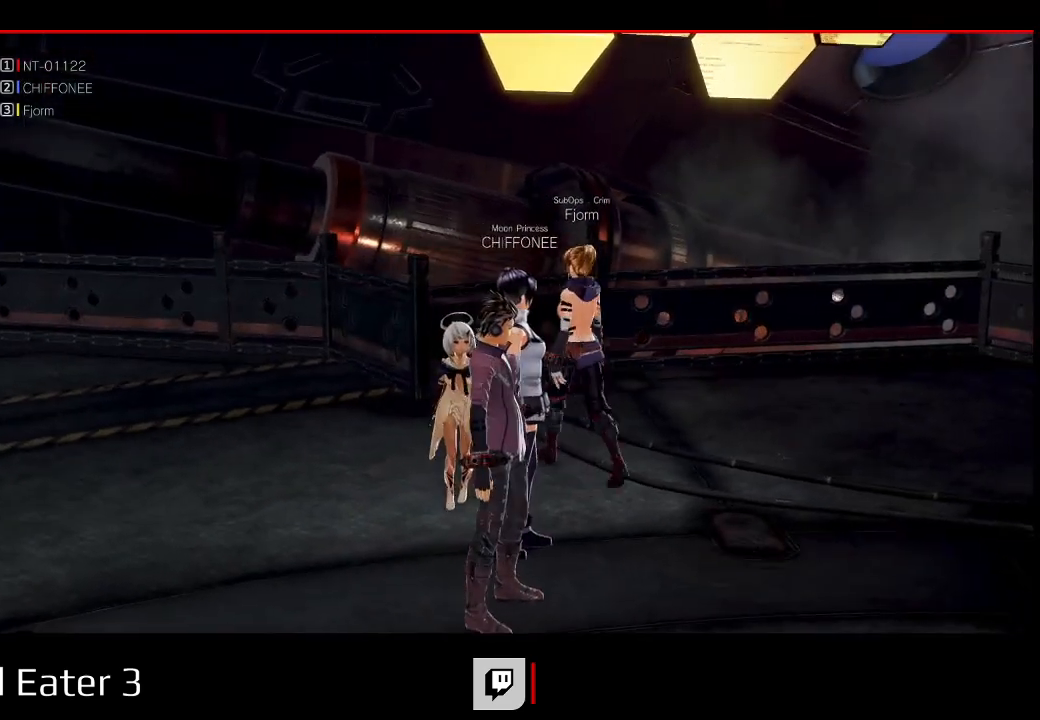
{"dt_ms": 500, "buttons": ["DPAD_UP"], "left_stick": "up", "right_stick": "center", "events": [[283, "DPAD_UP", "down"], [317, "left_stick", "up"]]}
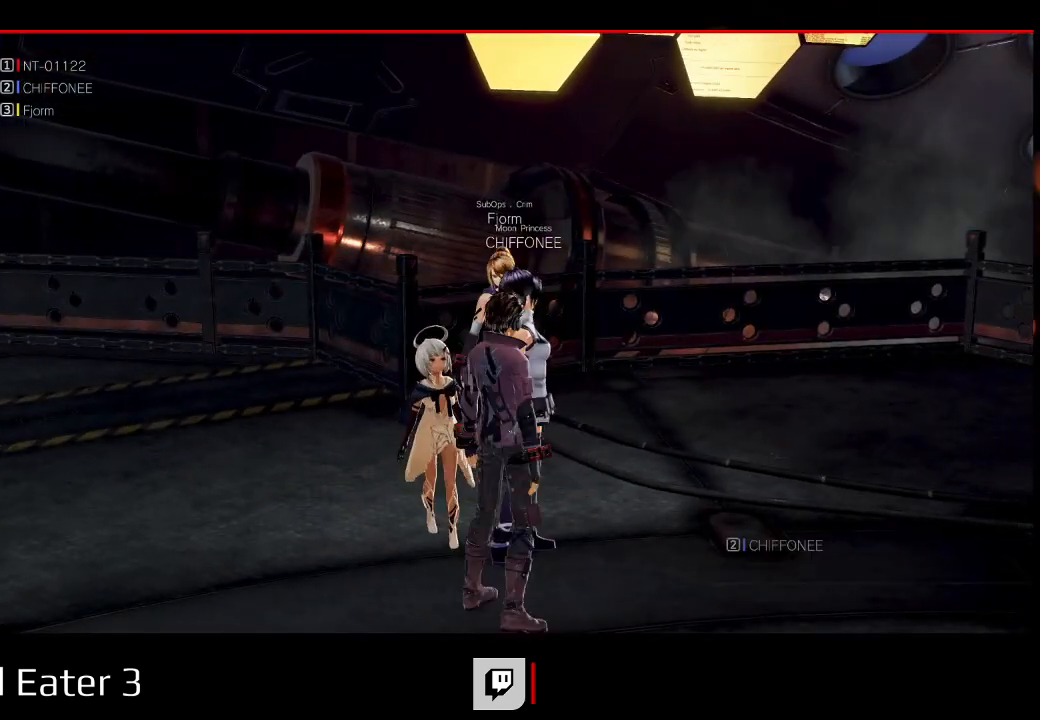
{"dt_ms": 500, "buttons": [], "left_stick": "center", "right_stick": "center", "events": [[100, "left_stick", "center"], [117, "DPAD_UP", "up"]]}
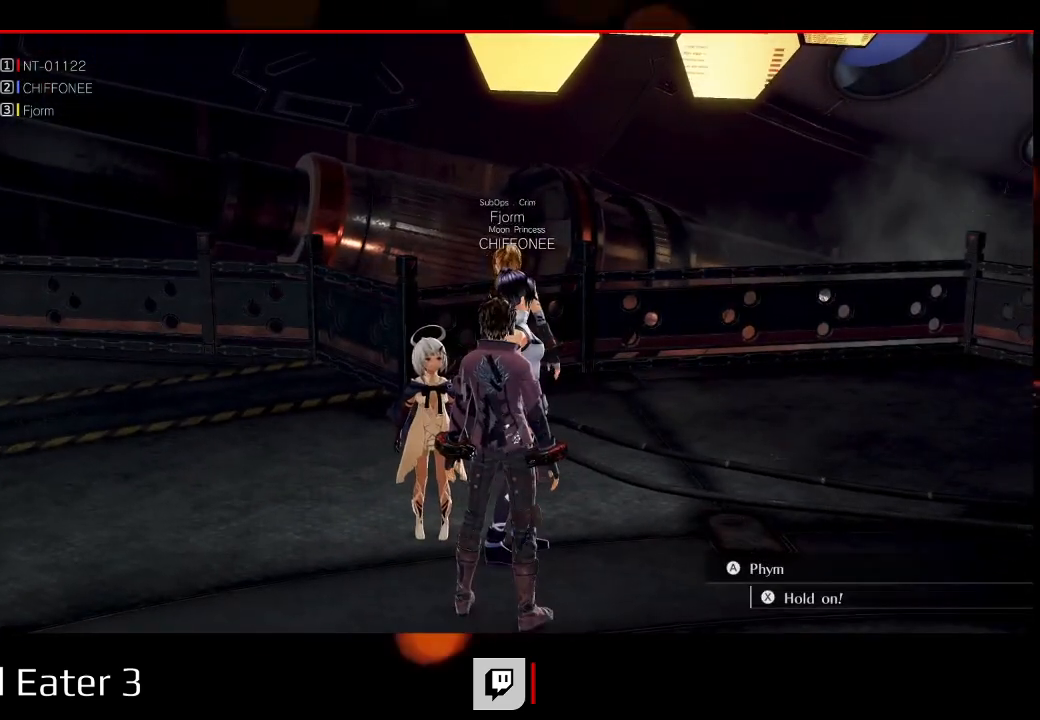
{"dt_ms": 500, "buttons": [], "left_stick": "center", "right_stick": "center", "events": []}
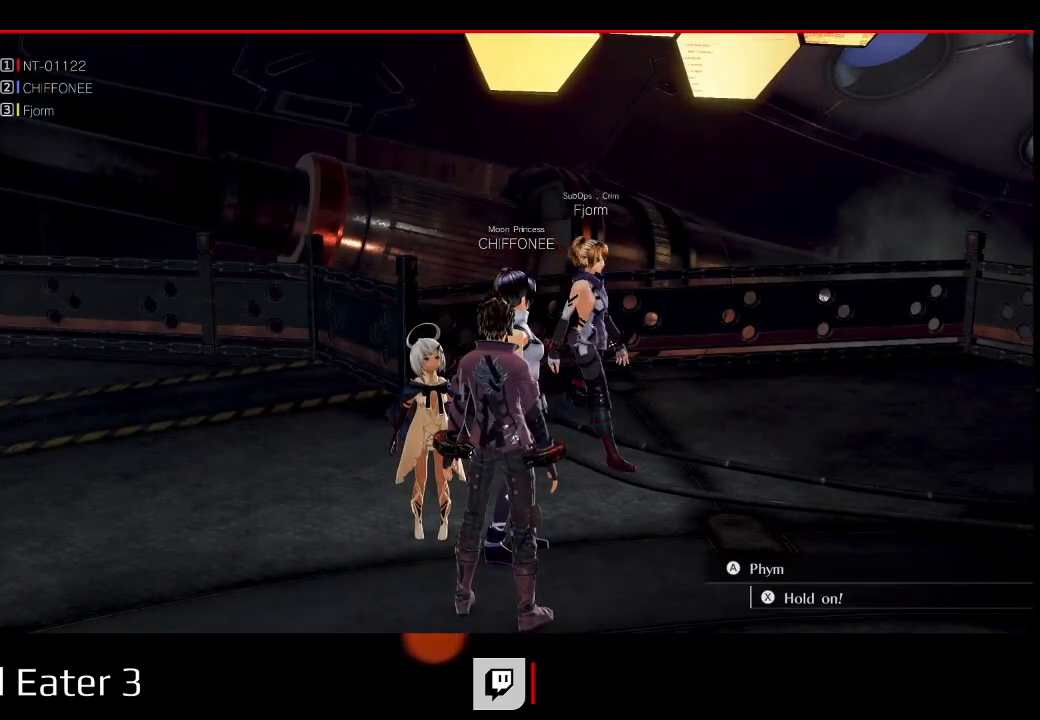
{"dt_ms": 500, "buttons": [], "left_stick": "center", "right_stick": "center", "events": []}
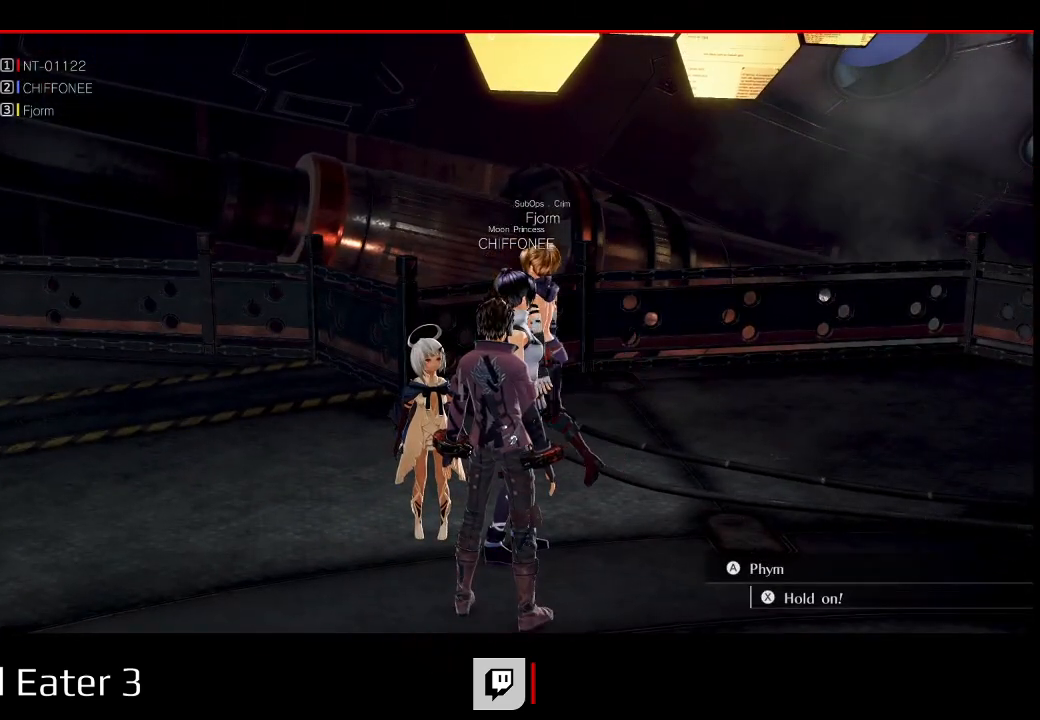
{"dt_ms": 500, "buttons": [], "left_stick": "center", "right_stick": "center", "events": [[183, "DPAD_RIGHT", "down"], [200, "left_stick", "right"], [383, "DPAD_RIGHT", "up"], [383, "left_stick", "center"]]}
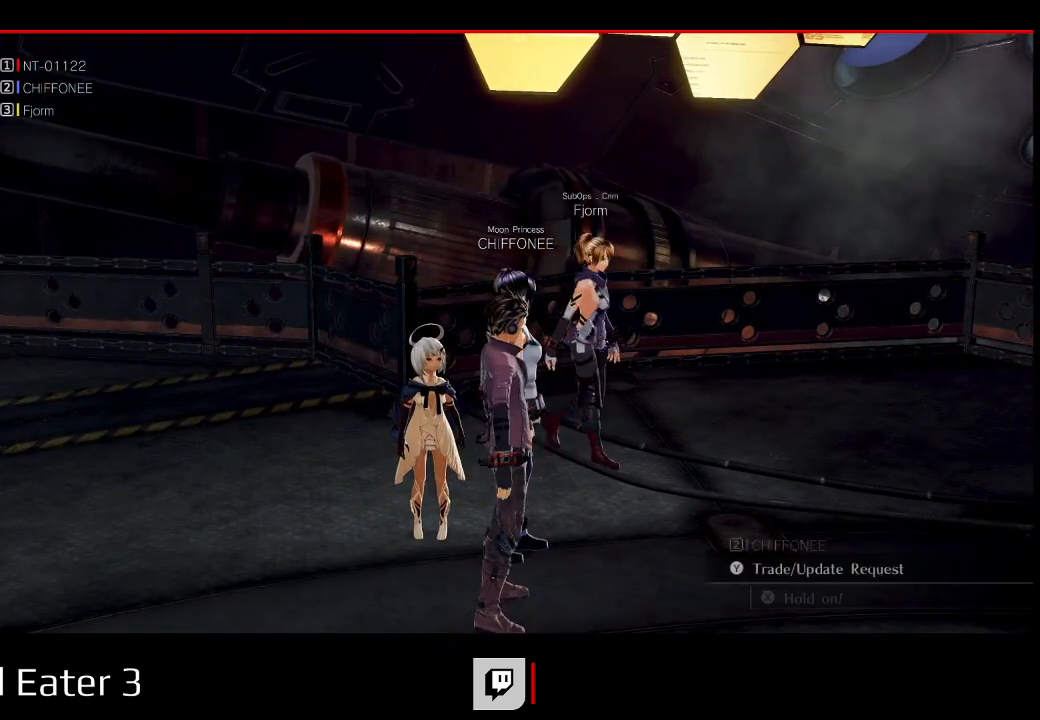
{"dt_ms": 500, "buttons": [], "left_stick": "center", "right_stick": "center", "events": [[50, "DPAD_UP", "down"], [117, "left_stick", "up-left"], [283, "DPAD_UP", "up"], [283, "left_stick", "center"]]}
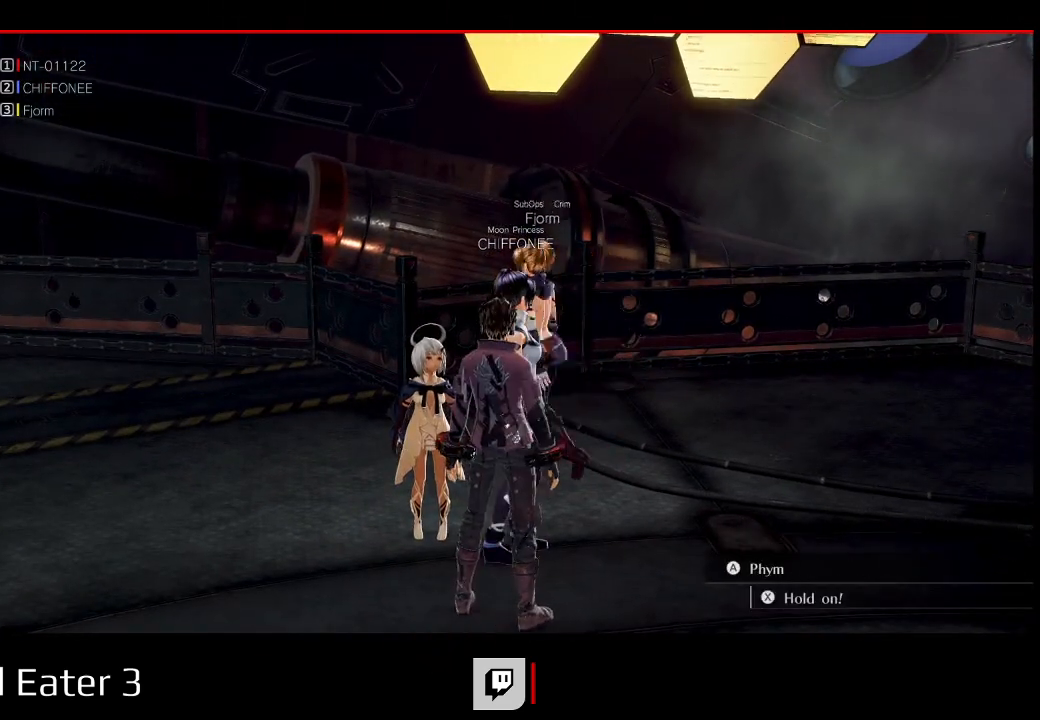
{"dt_ms": 500, "buttons": [], "left_stick": "center", "right_stick": "center", "events": [[33, "A", "down"], [183, "A", "up"]]}
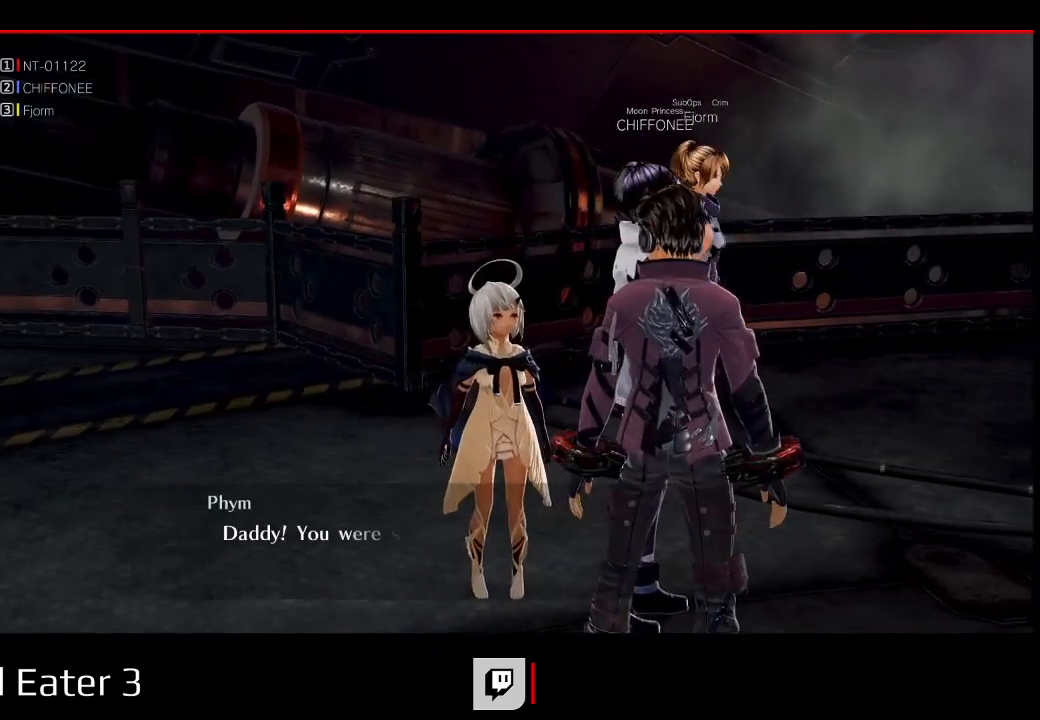
{"dt_ms": 500, "buttons": [], "left_stick": "center", "right_stick": "center"}
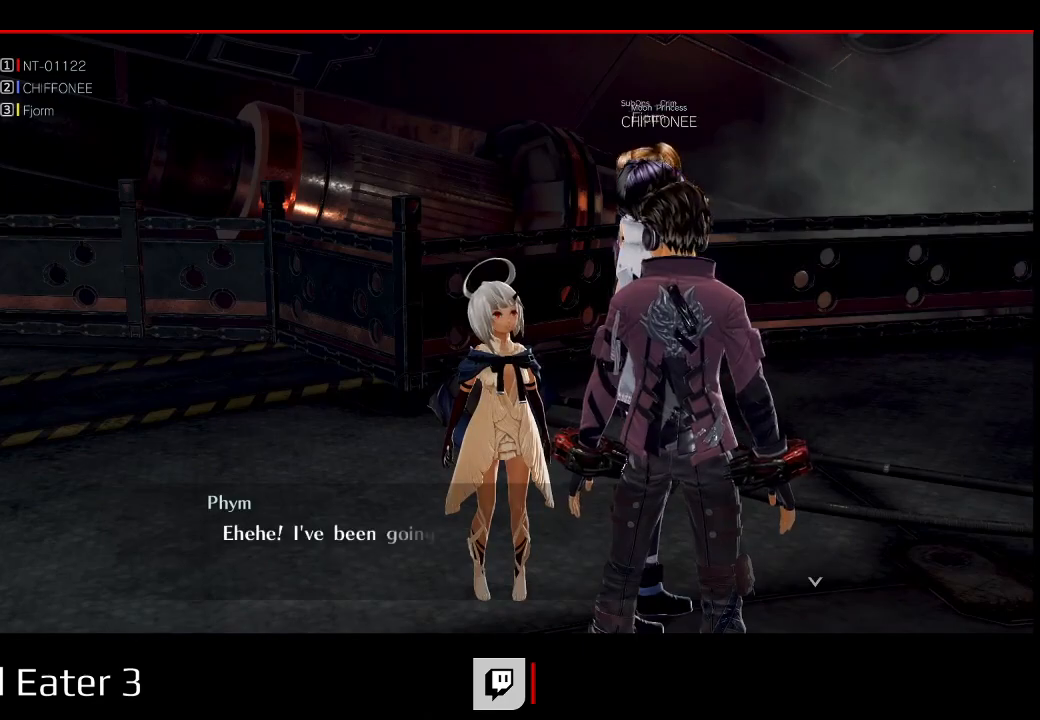
{"dt_ms": 500, "buttons": [], "left_stick": "center", "right_stick": "center"}
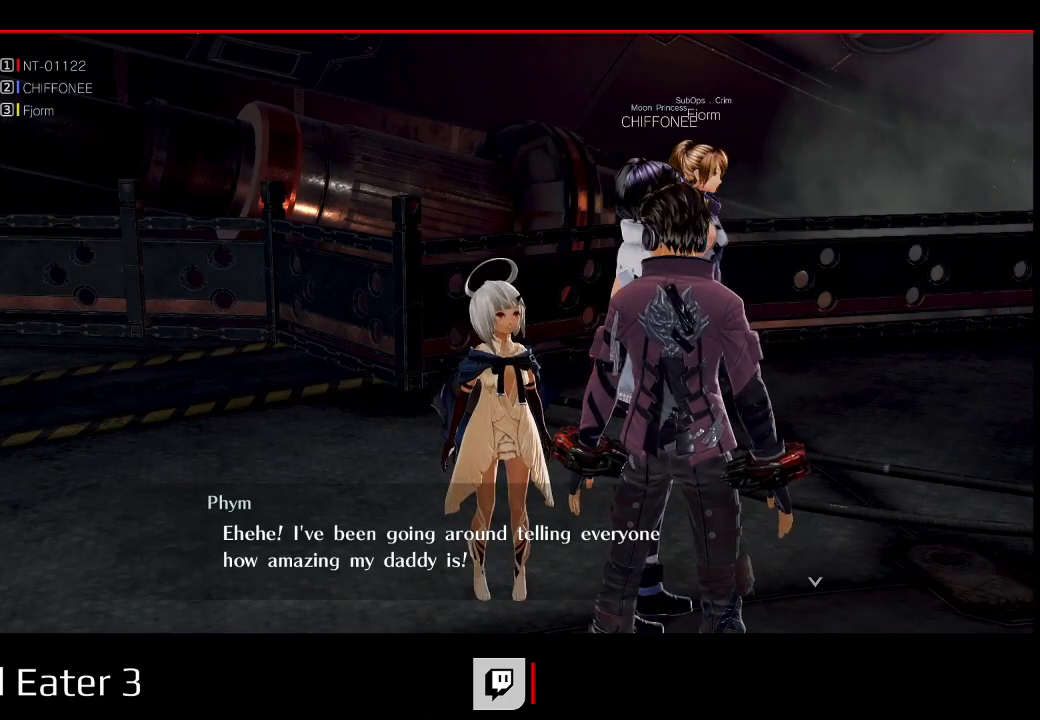
{"dt_ms": 500, "buttons": [], "left_stick": "center", "right_stick": "center"}
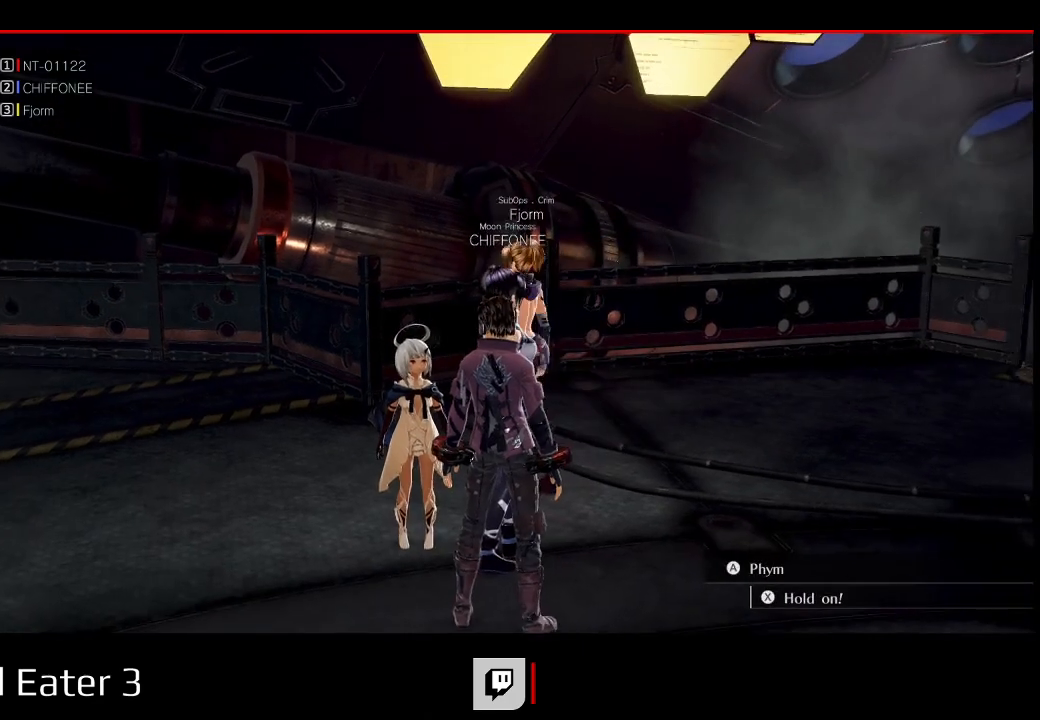
{"dt_ms": 500, "buttons": [], "left_stick": "center", "right_stick": "center"}
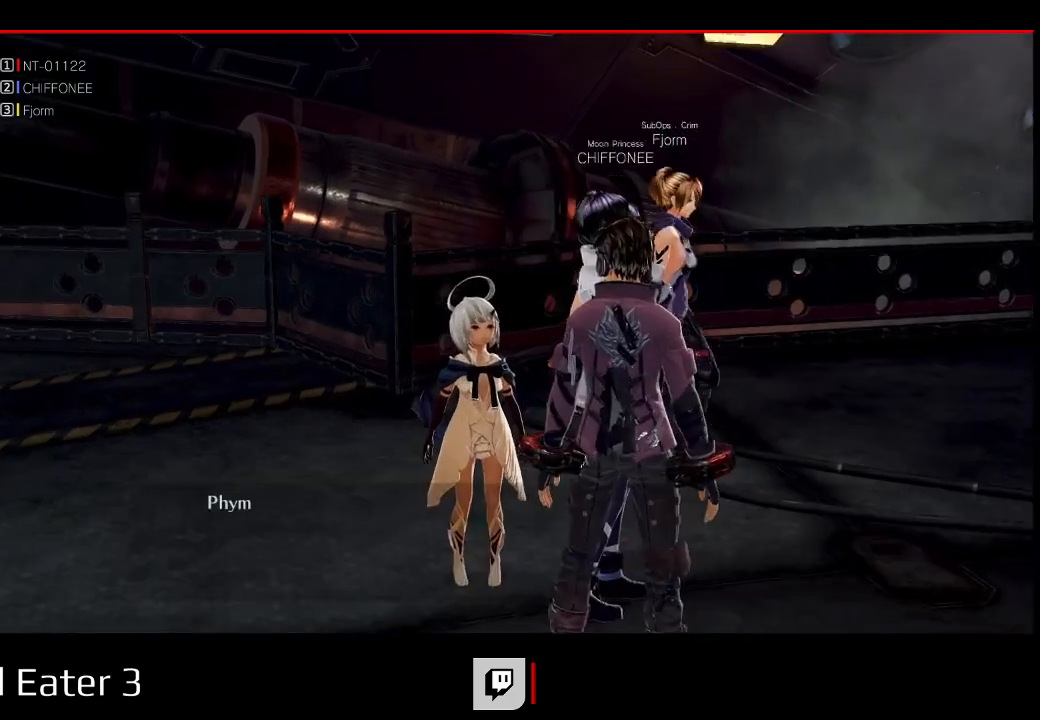
{"dt_ms": 500, "buttons": [], "left_stick": "center", "right_stick": "center"}
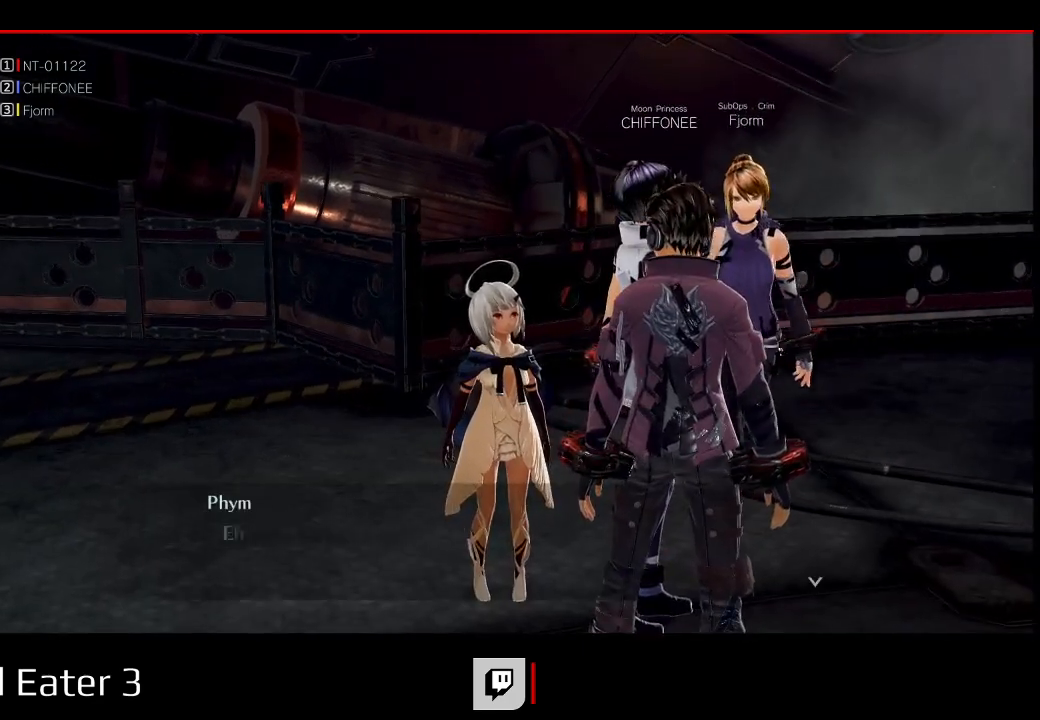
{"dt_ms": 500, "buttons": [], "left_stick": "center", "right_stick": "center", "events": []}
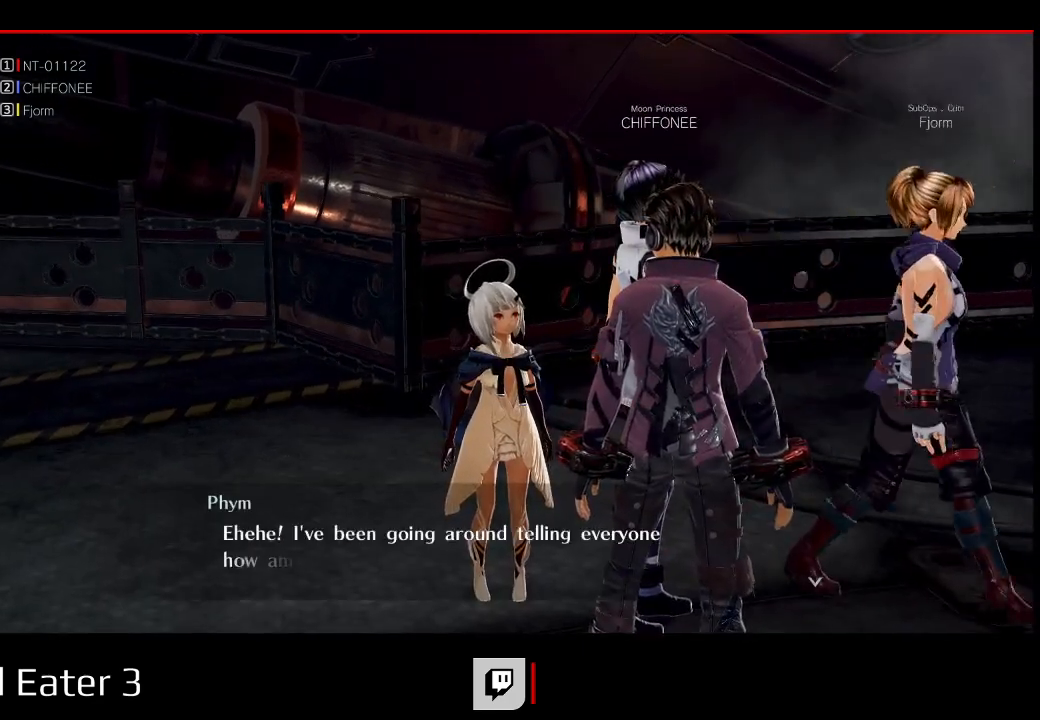
{"dt_ms": 1000, "buttons": ["B"], "left_stick": "center", "right_stick": "right"}
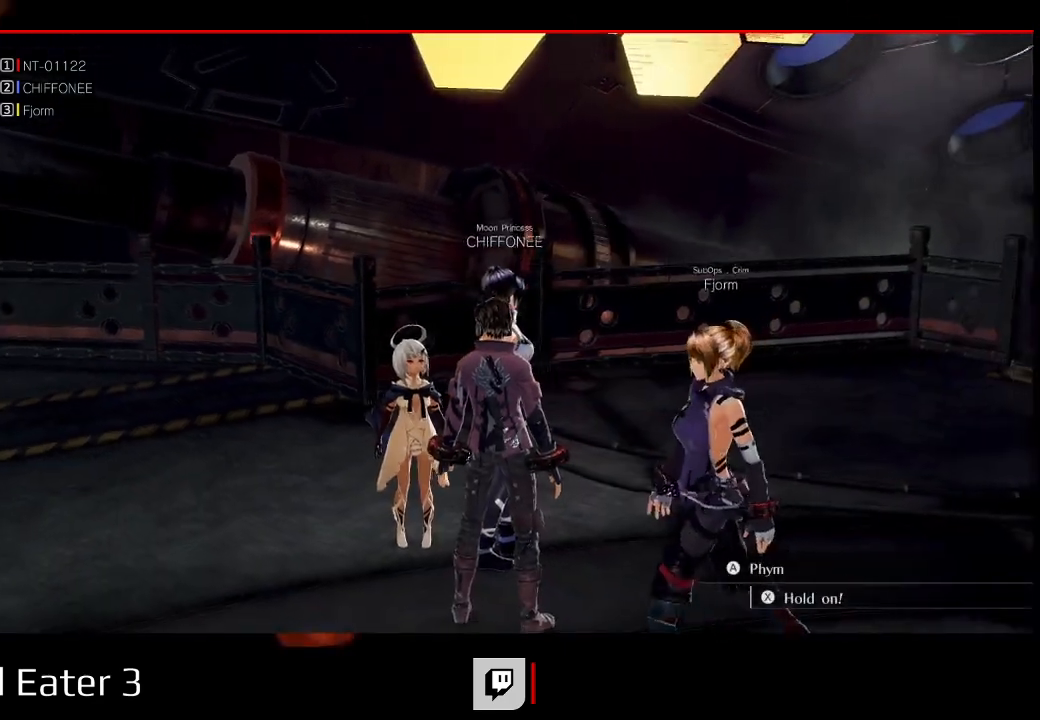
{"dt_ms": 500, "buttons": [], "left_stick": "center", "right_stick": "center"}
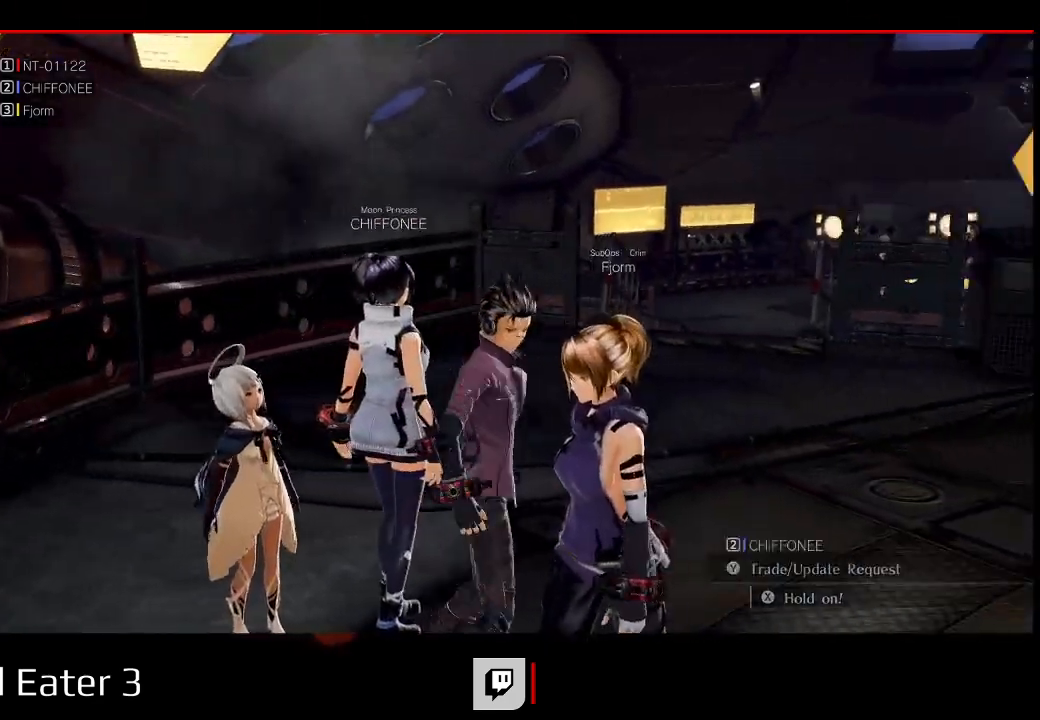
{"dt_ms": 500, "buttons": [], "left_stick": "center", "right_stick": "center", "events": [[100, "right_stick", "right"], [150, "B", "down"], [283, "B", "up"], [317, "right_stick", "center"]]}
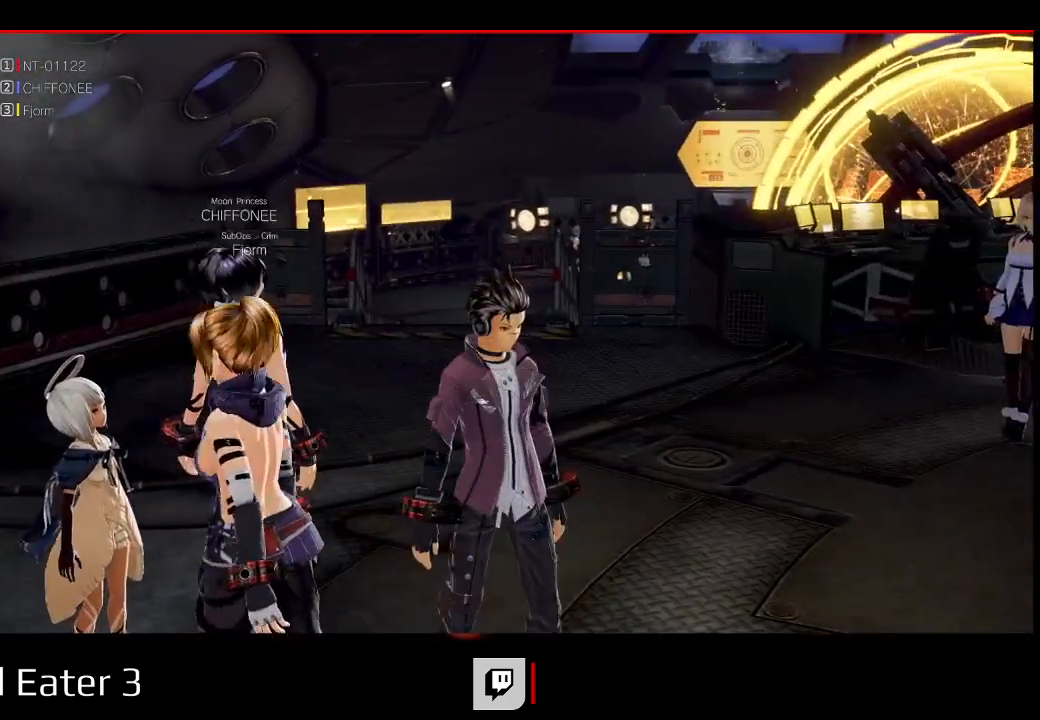
{"dt_ms": 500, "buttons": [], "left_stick": "center", "right_stick": "center"}